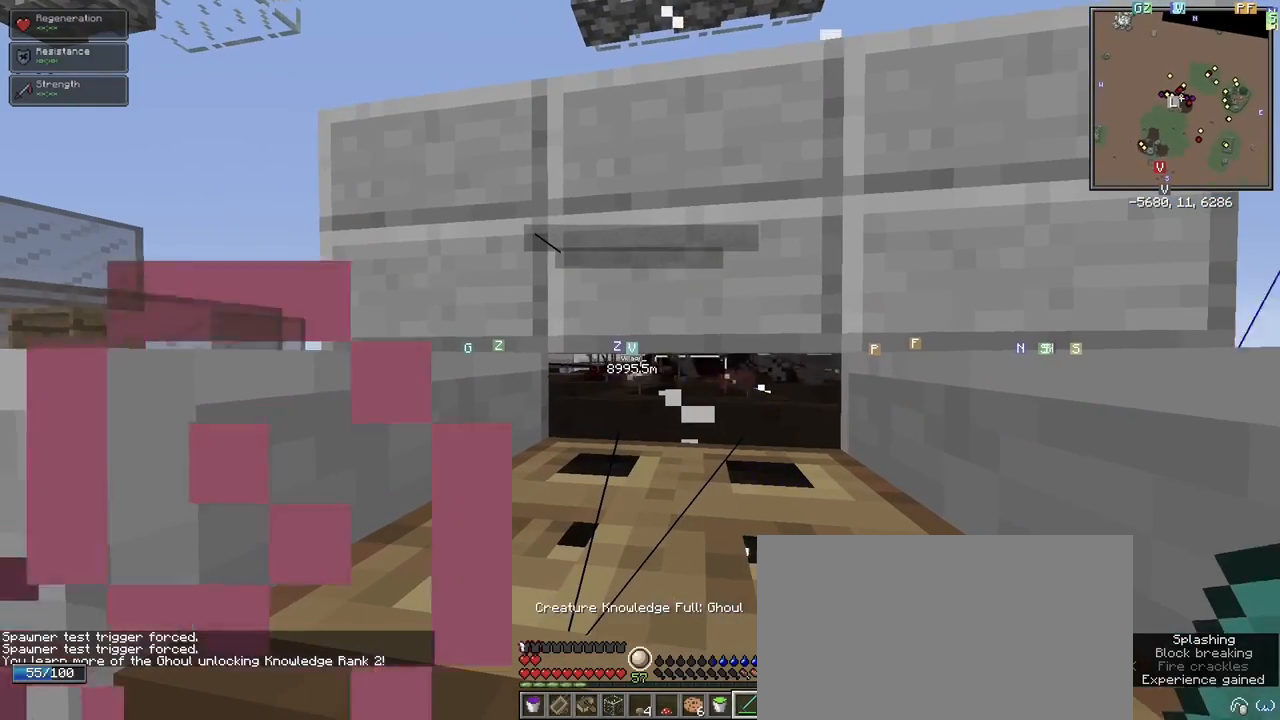
Gameplay with keyboard and mouse; each line is a JSON object with the keys and mouse buttons held at the frame after it. "events" lists presses ("down") and releases ("up") of "1", "2", "3", "4", "5", "a", "alt", "c", "ctrl", "d", "e", "f", "q", "r", "s", "shift", "space", "tab", "v", "w", "x", "z", "mouse_left" and "mouse_right" between this image and that frame as [ms after this image, input, new state], when the widget could be followed in between. "mouse_left", "mouse_right" = the "left", "right" buttons of the "mouse" list. No other keys are recorded. Fast repeated clicks can show as one long hold. Mouse movement is not recorded.
{"keys": [], "mouse": [], "events": []}
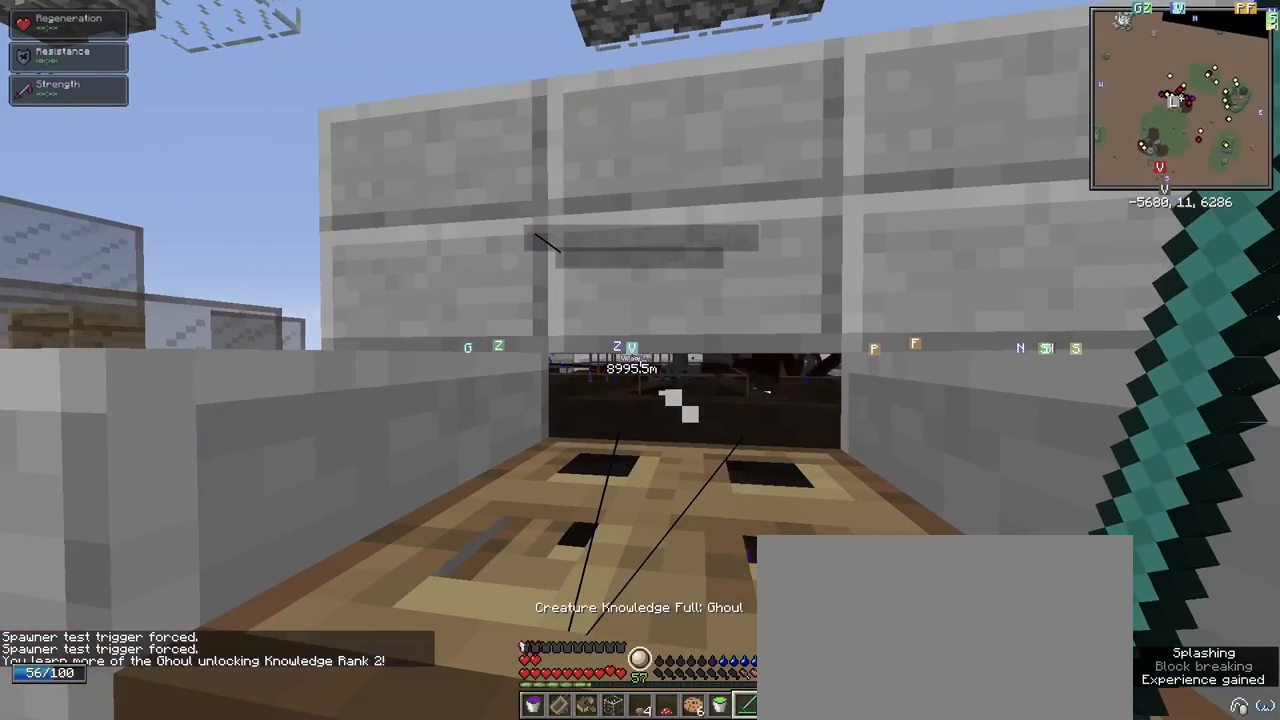
{"keys": [], "mouse": [], "events": []}
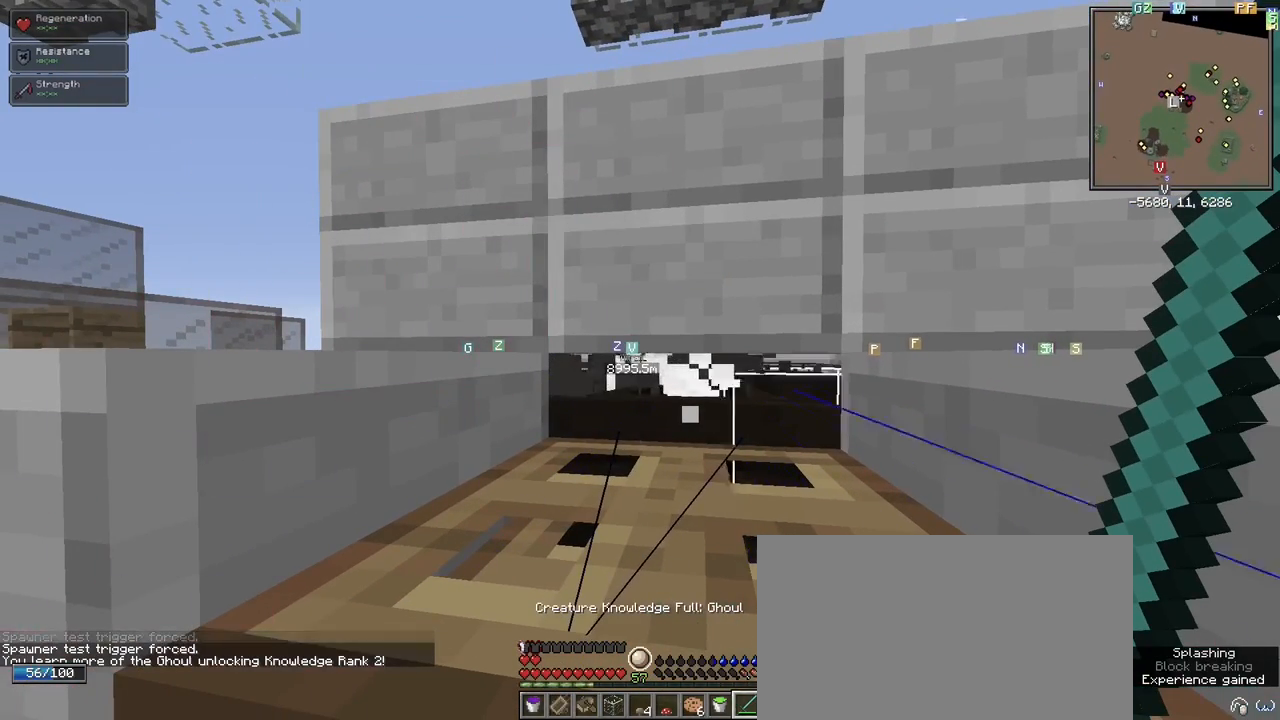
{"keys": [], "mouse": [], "events": []}
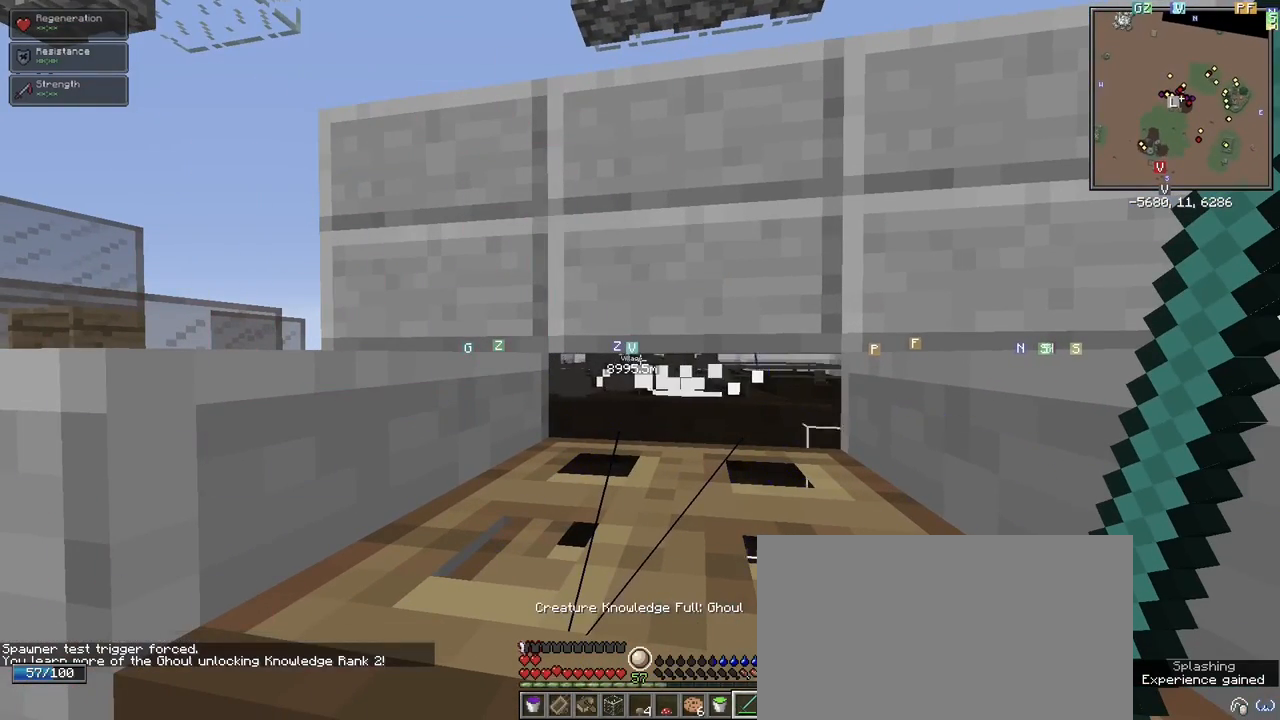
{"keys": [], "mouse": [], "events": [[383, "s", "down"], [483, "s", "up"]]}
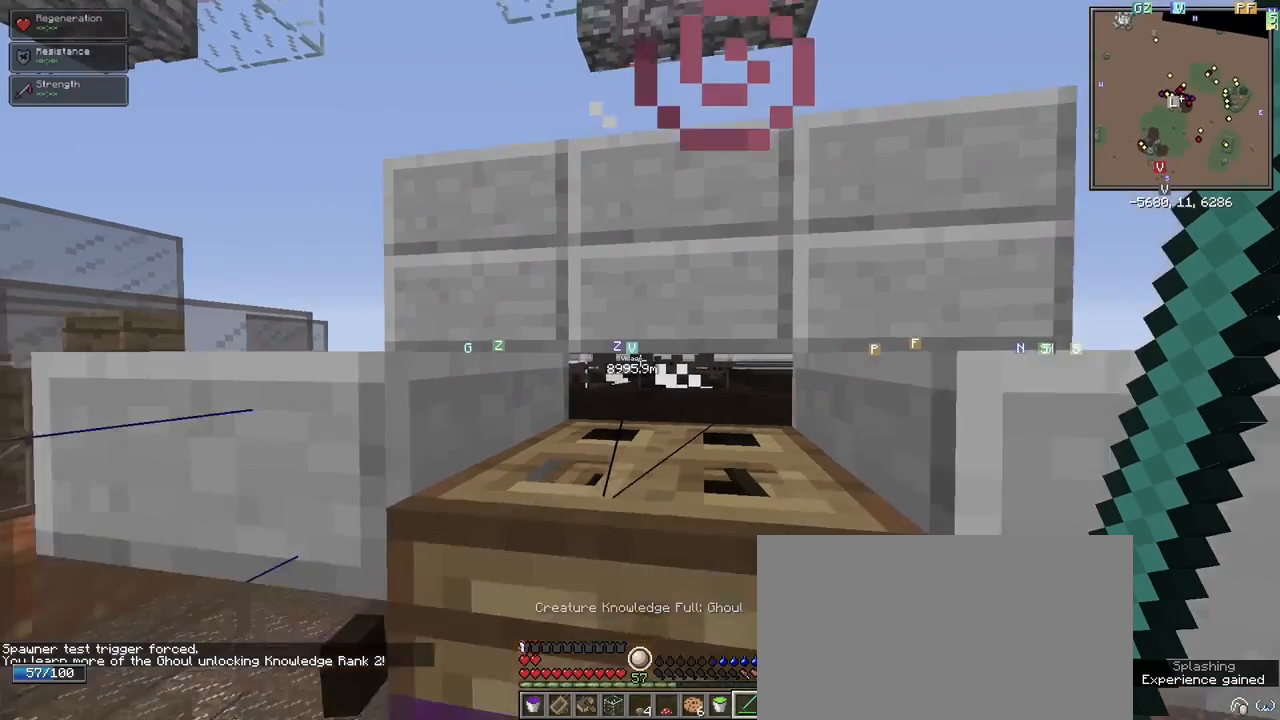
{"keys": [], "mouse": [], "events": []}
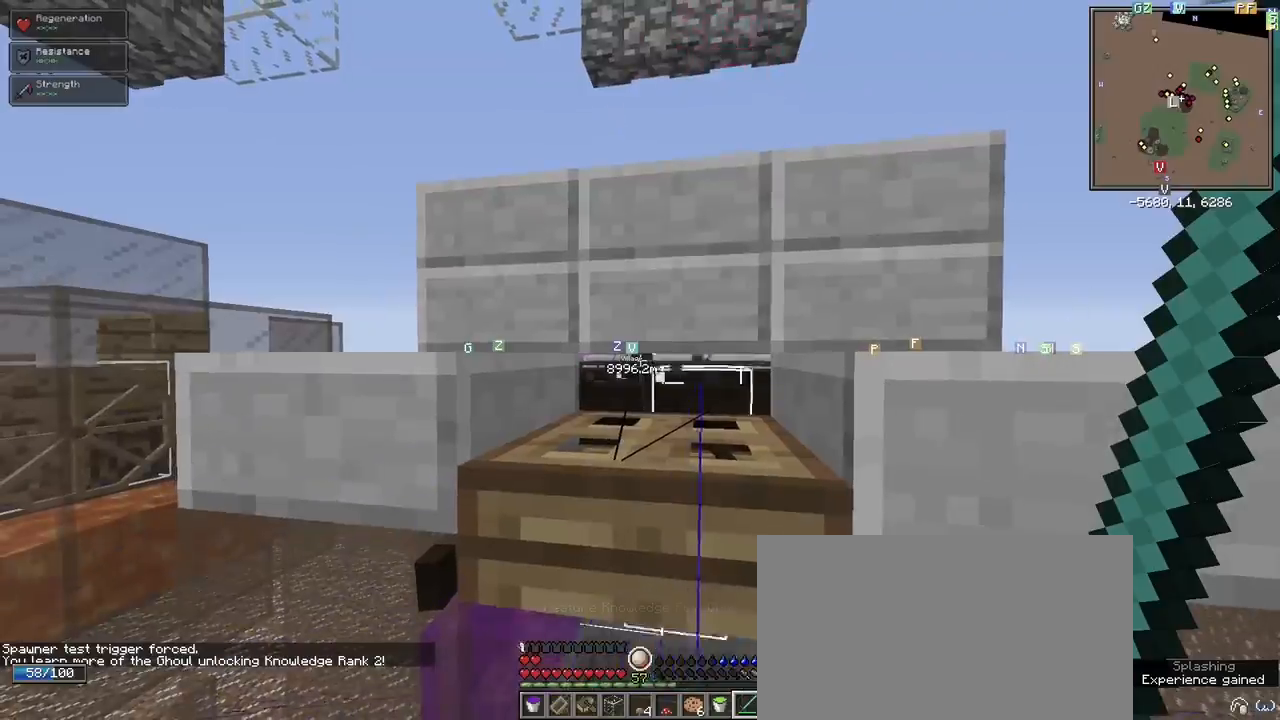
{"keys": [], "mouse": [], "events": []}
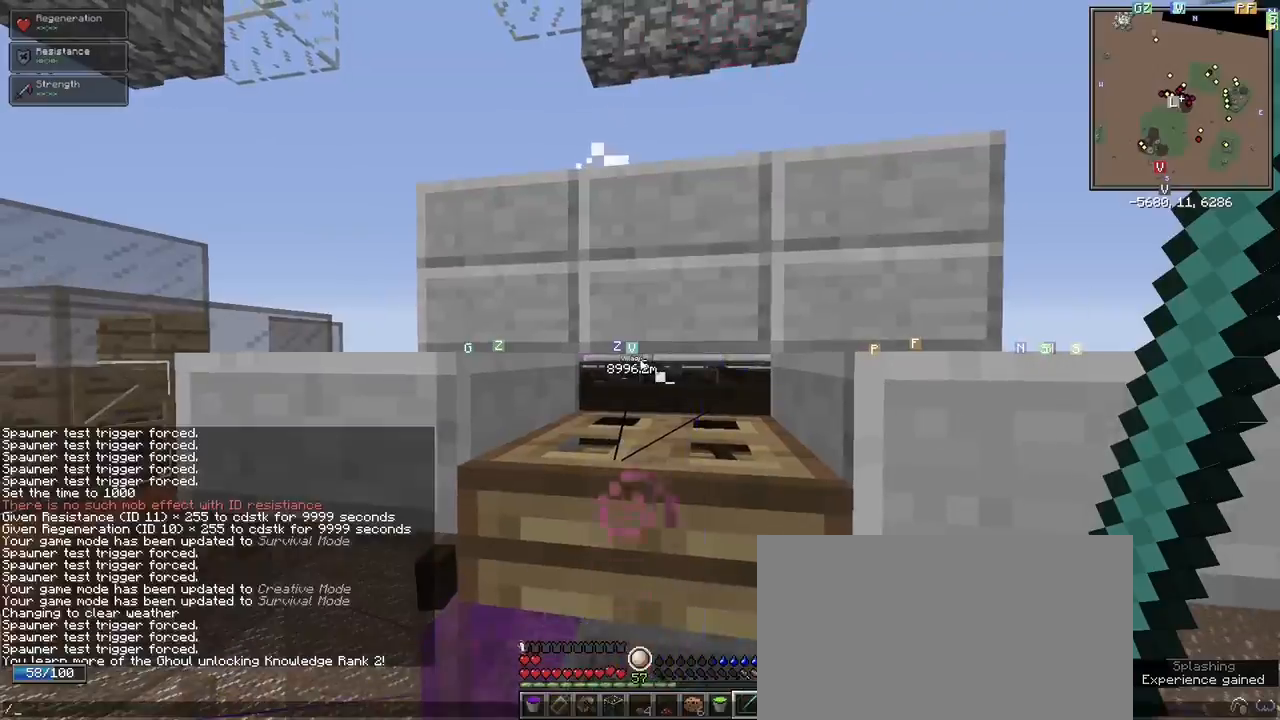
{"keys": [], "mouse": [], "events": [[150, "a", "down"], [300, "a", "up"], [433, "e", "down"], [483, "e", "up"]]}
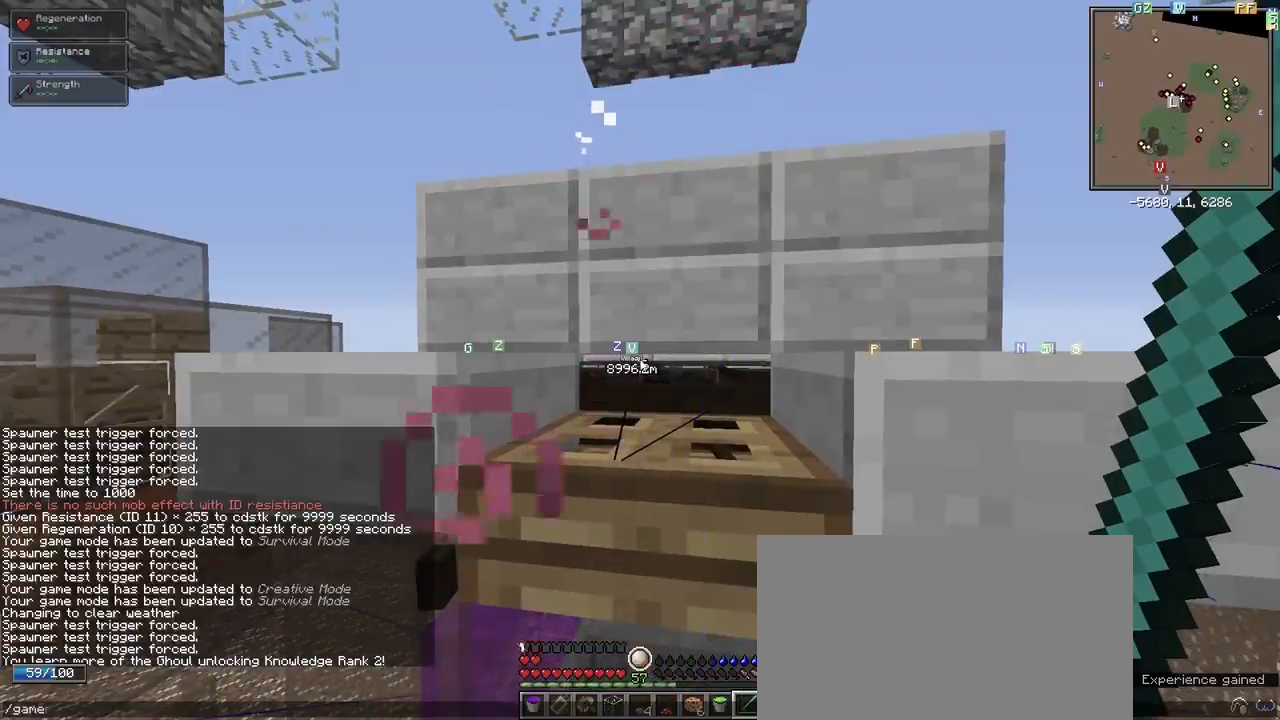
{"keys": ["space"], "mouse": [], "events": [[217, "d", "down"], [300, "d", "up"], [400, "e", "down"], [500, "e", "up"], [500, "space", "down"]]}
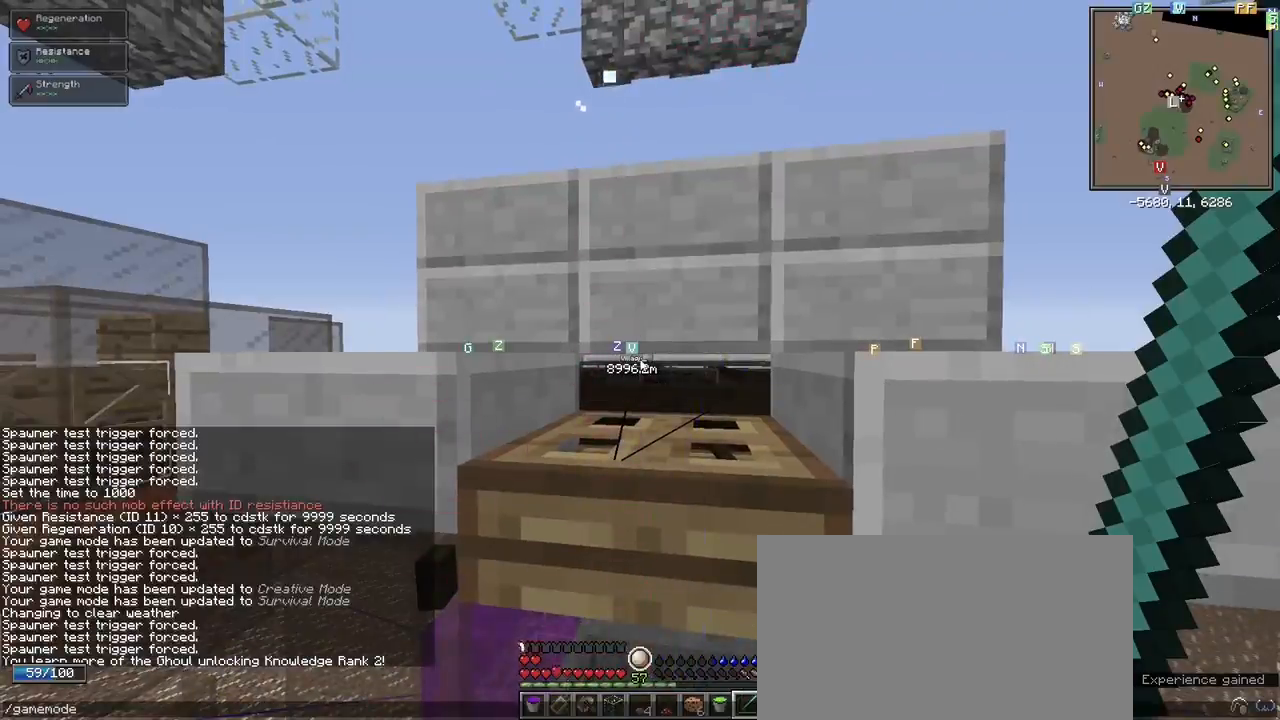
{"keys": [], "mouse": [], "events": [[100, "space", "up"], [133, "c", "down"], [233, "c", "up"]]}
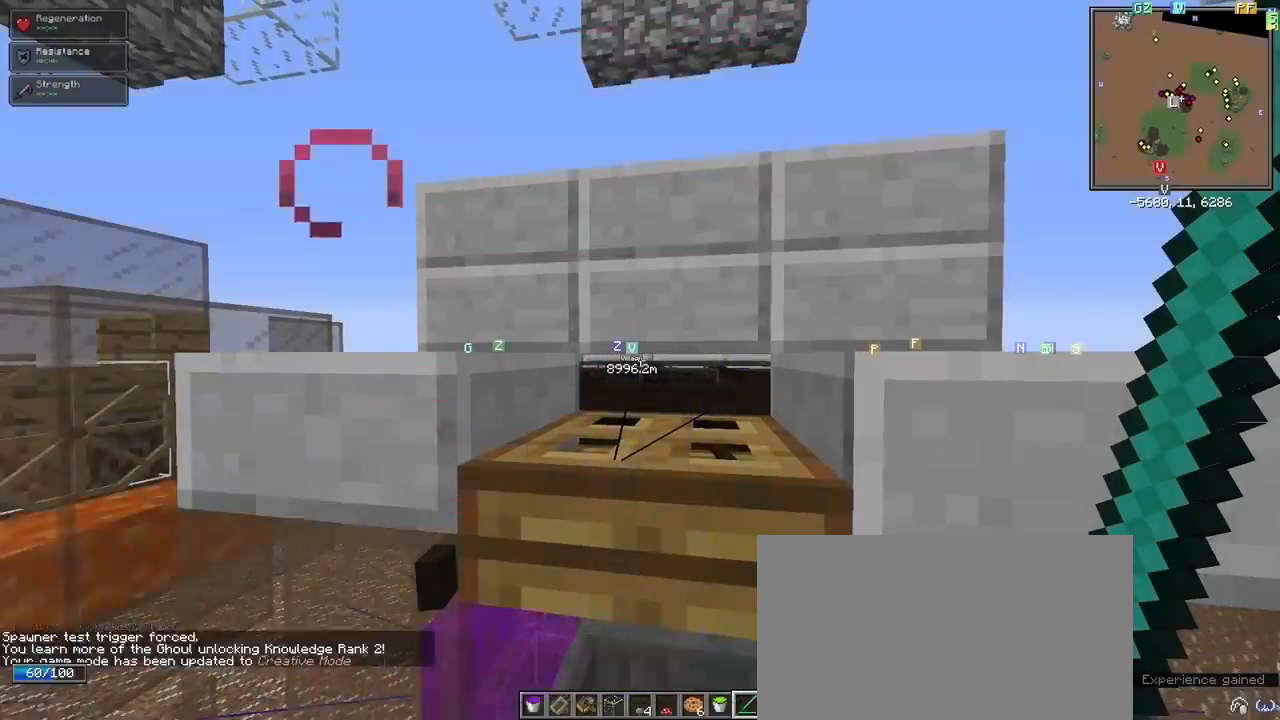
{"keys": ["a", "space"], "mouse": [], "events": [[150, "space", "down"], [250, "space", "up"], [333, "space", "down"], [483, "a", "down"]]}
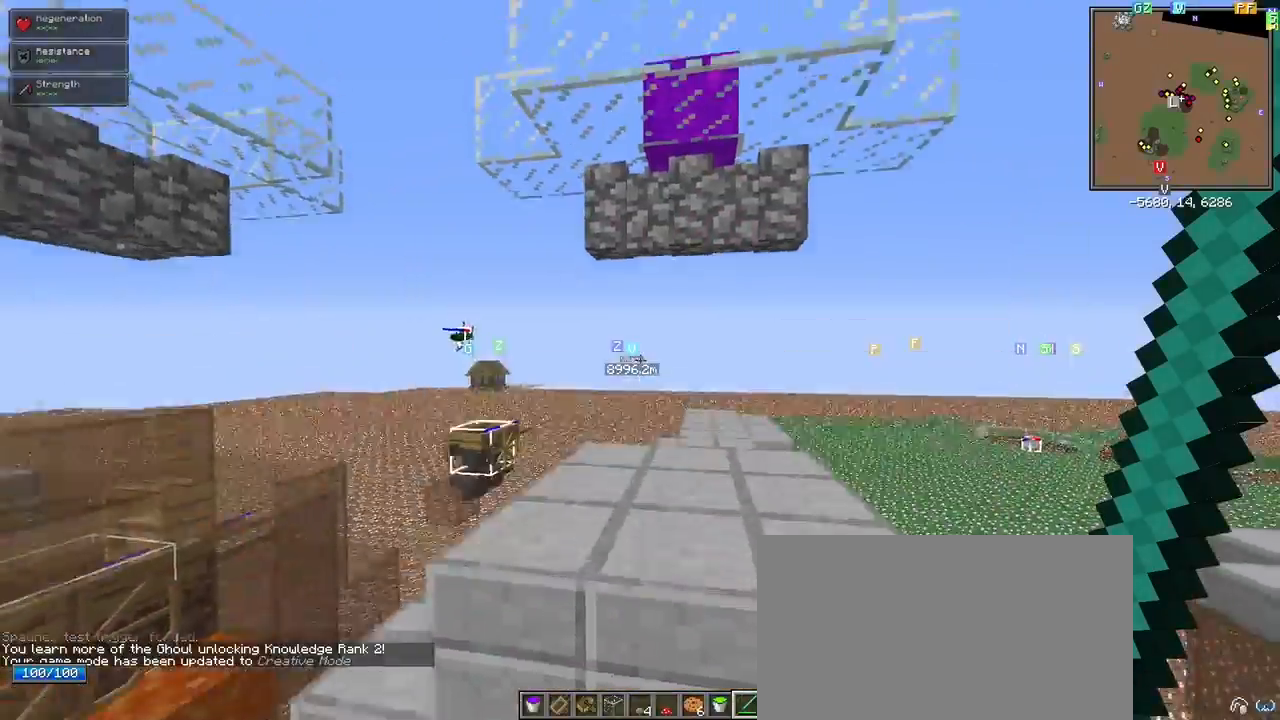
{"keys": ["a", "w"], "mouse": [], "events": [[33, "space", "up"], [217, "w", "down"]]}
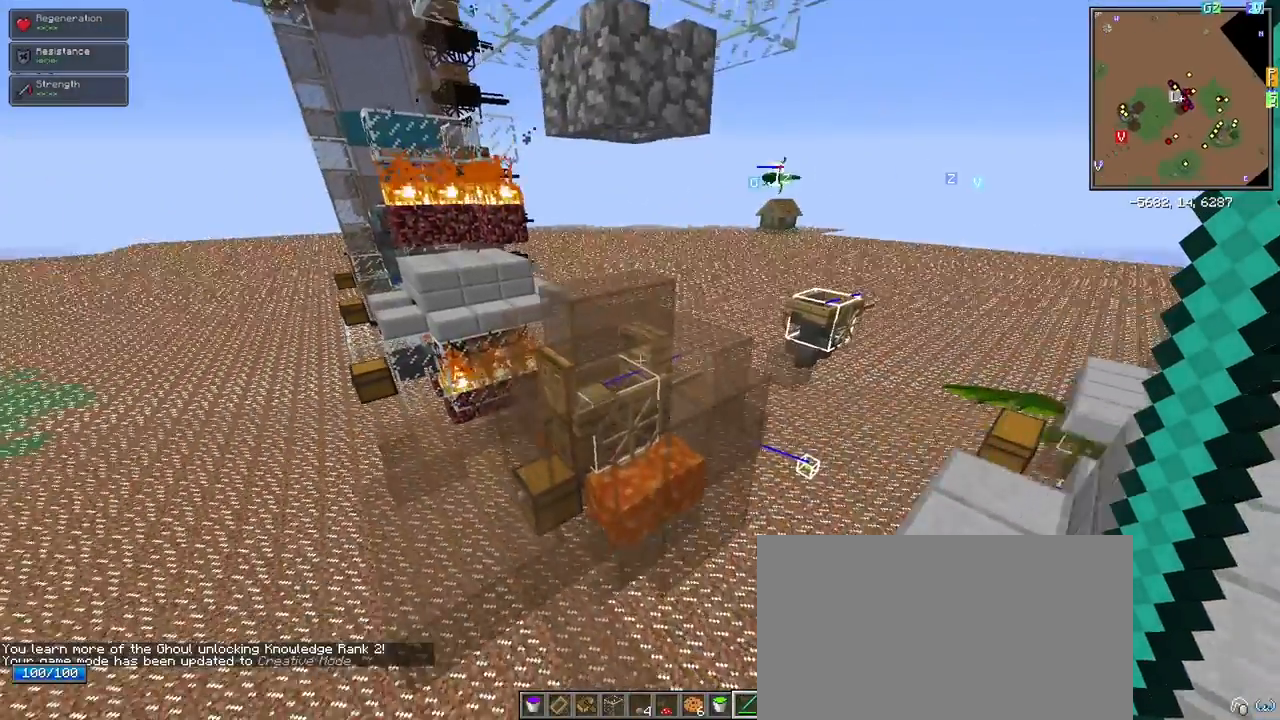
{"keys": ["a", "w"], "mouse": [], "events": [[50, "w", "up"], [100, "a", "up"], [383, "a", "down"], [433, "w", "down"]]}
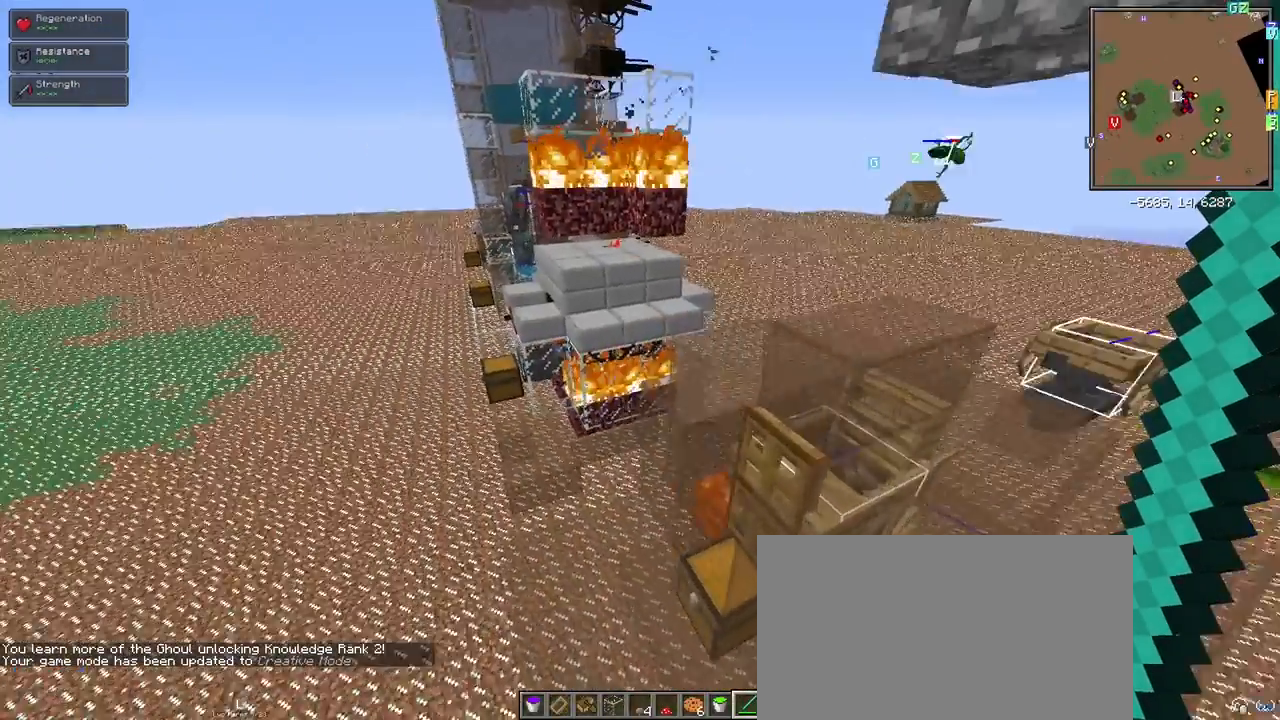
{"keys": ["w"], "mouse": [], "events": [[217, "a", "up"], [367, "a", "down"], [500, "a", "up"]]}
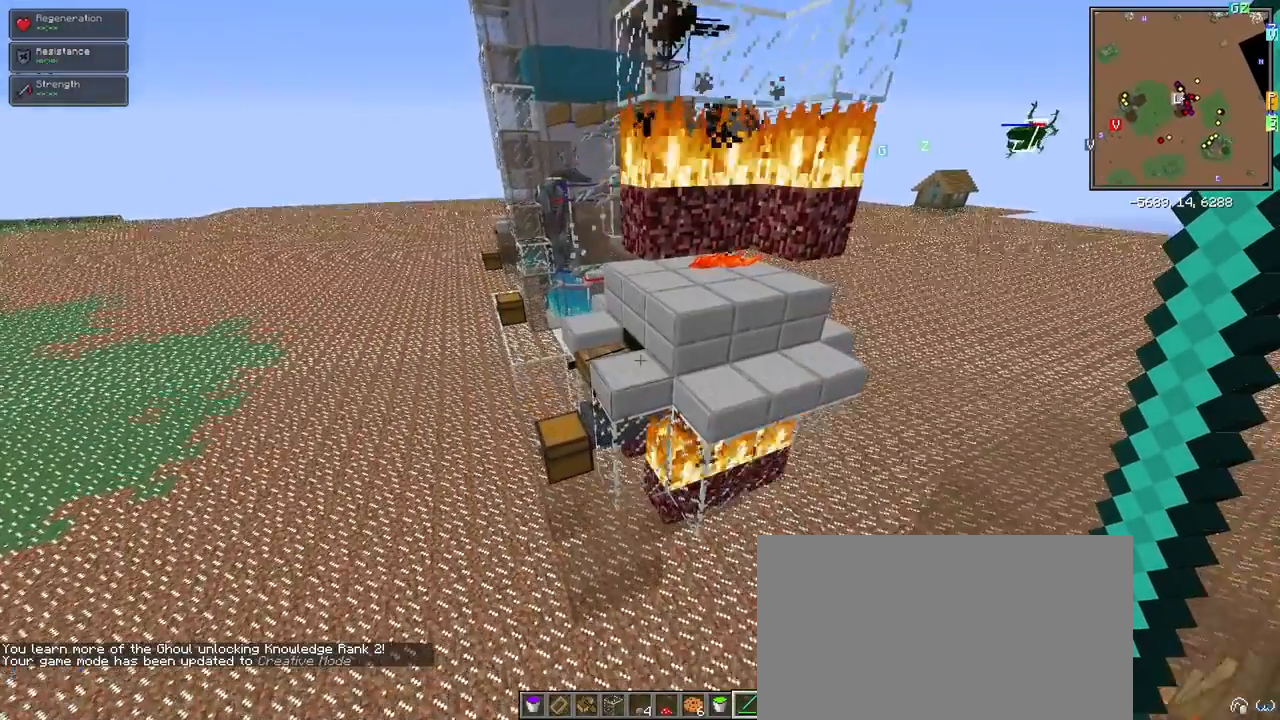
{"keys": [], "mouse": [], "events": [[183, "w", "up"], [317, "space", "down"], [417, "space", "up"]]}
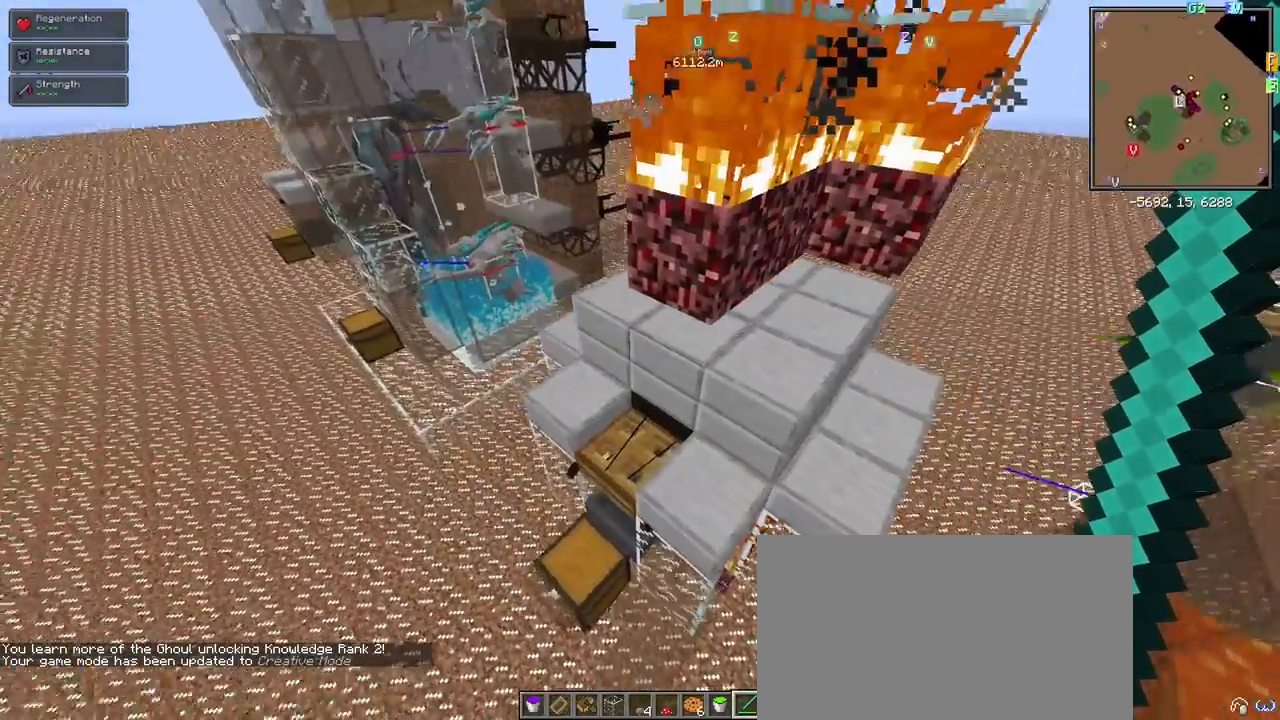
{"keys": [], "mouse": [], "events": [[17, "space", "down"], [100, "space", "up"], [150, "w", "down"], [483, "w", "up"]]}
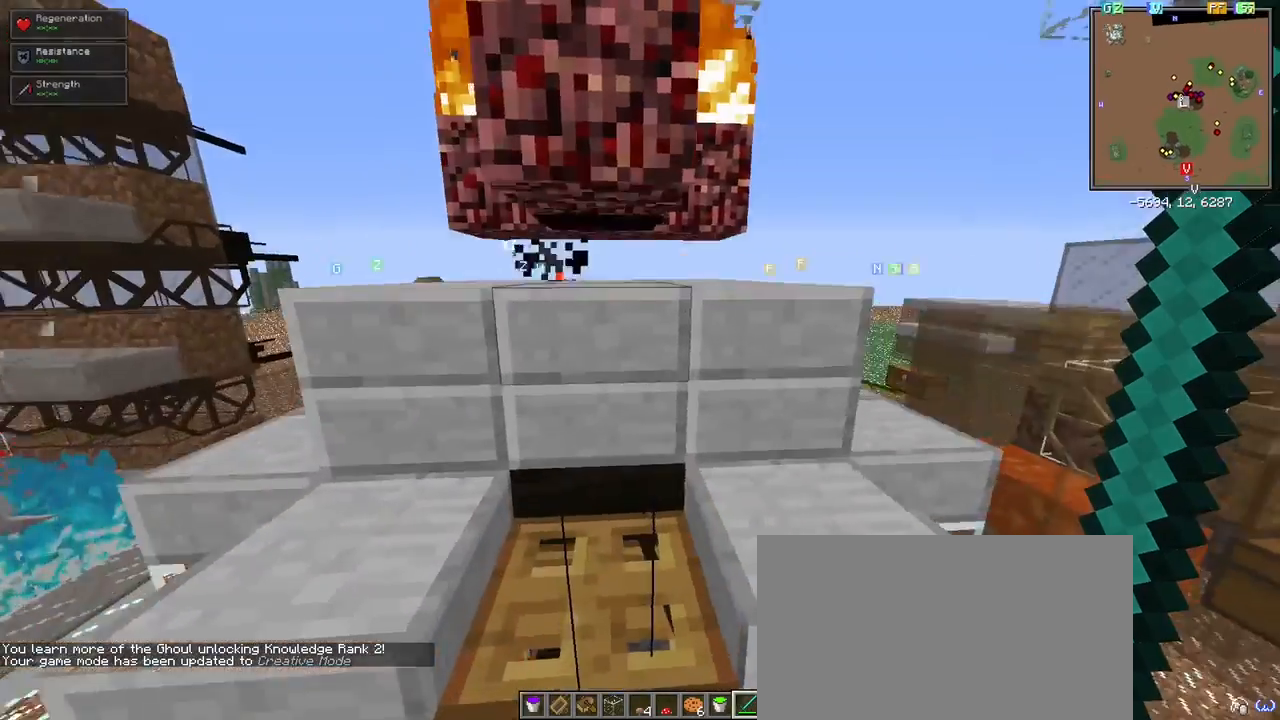
{"keys": [], "mouse": [], "events": [[33, "d", "down"], [117, "d", "up"]]}
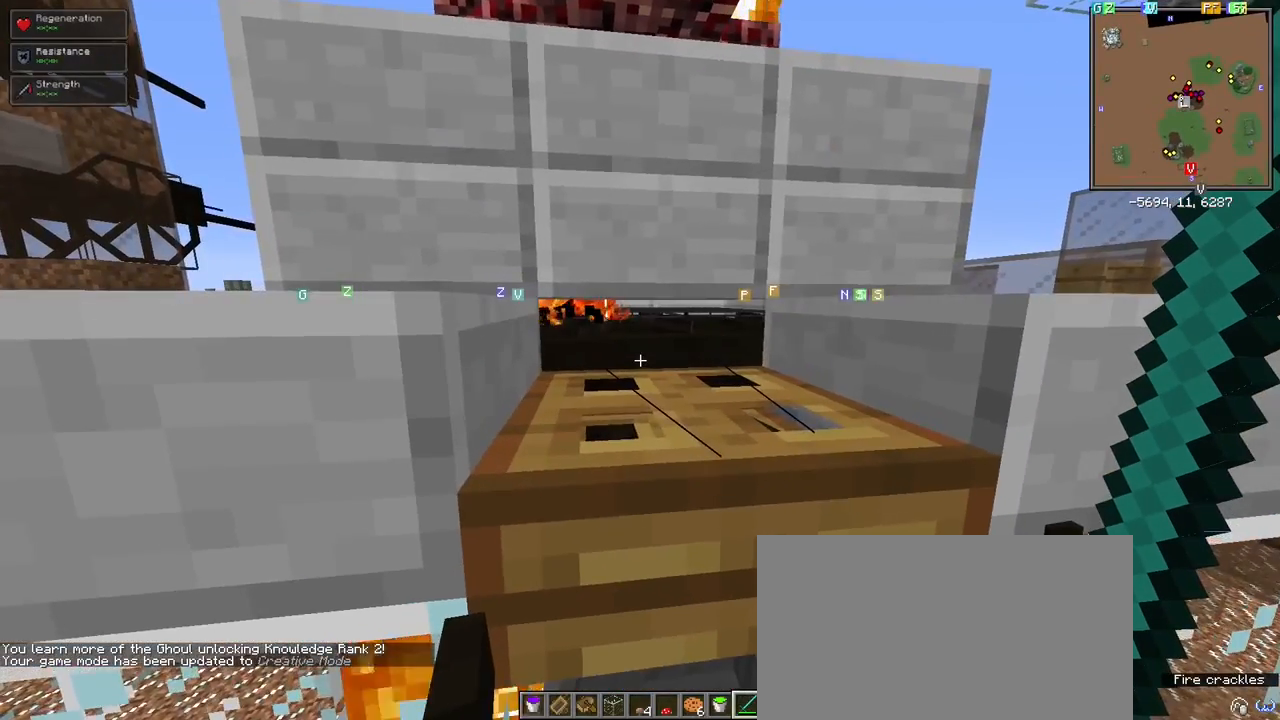
{"keys": [], "mouse": [], "events": [[50, "d", "down"], [133, "d", "up"]]}
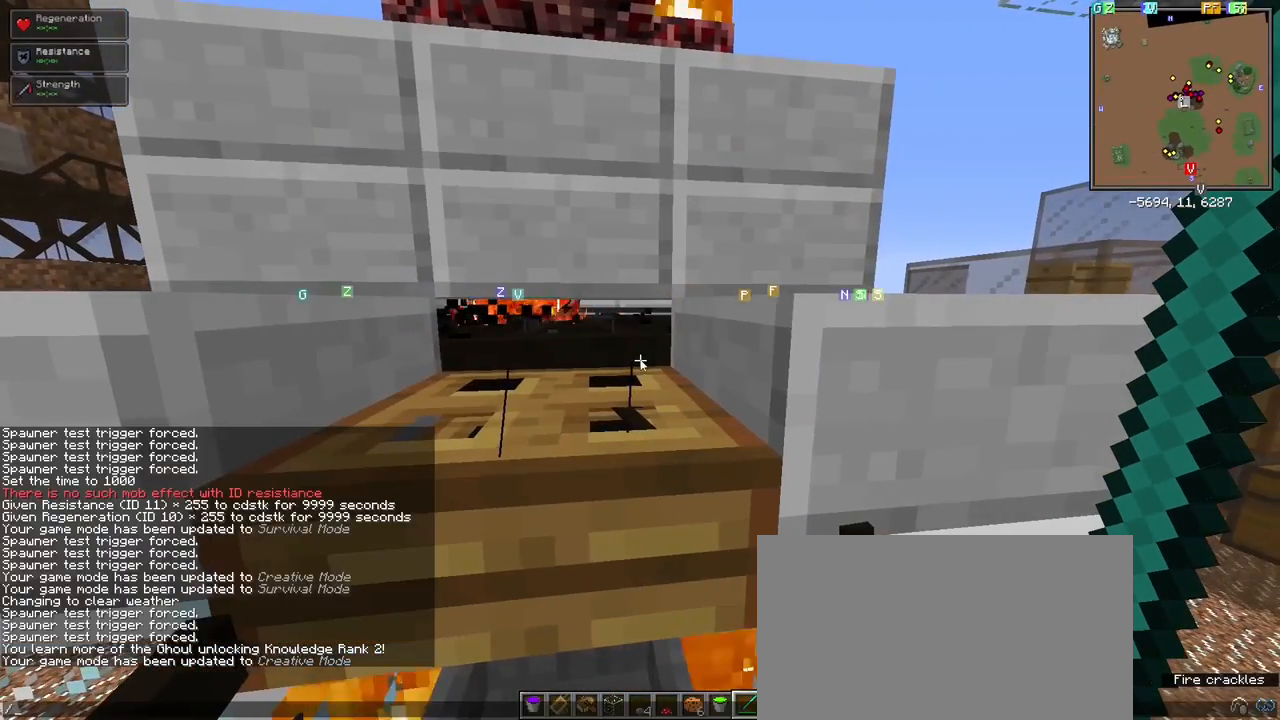
{"keys": [], "mouse": [], "events": [[100, "a", "down"], [200, "a", "up"]]}
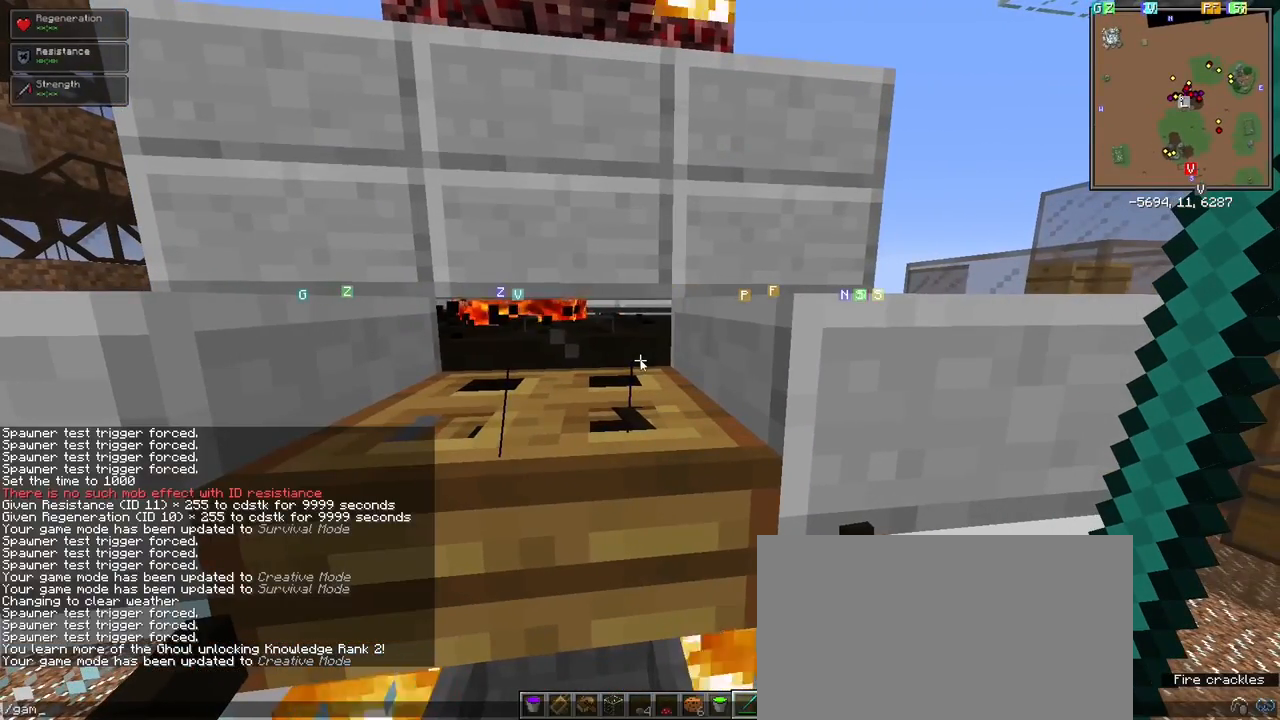
{"keys": [], "mouse": [], "events": []}
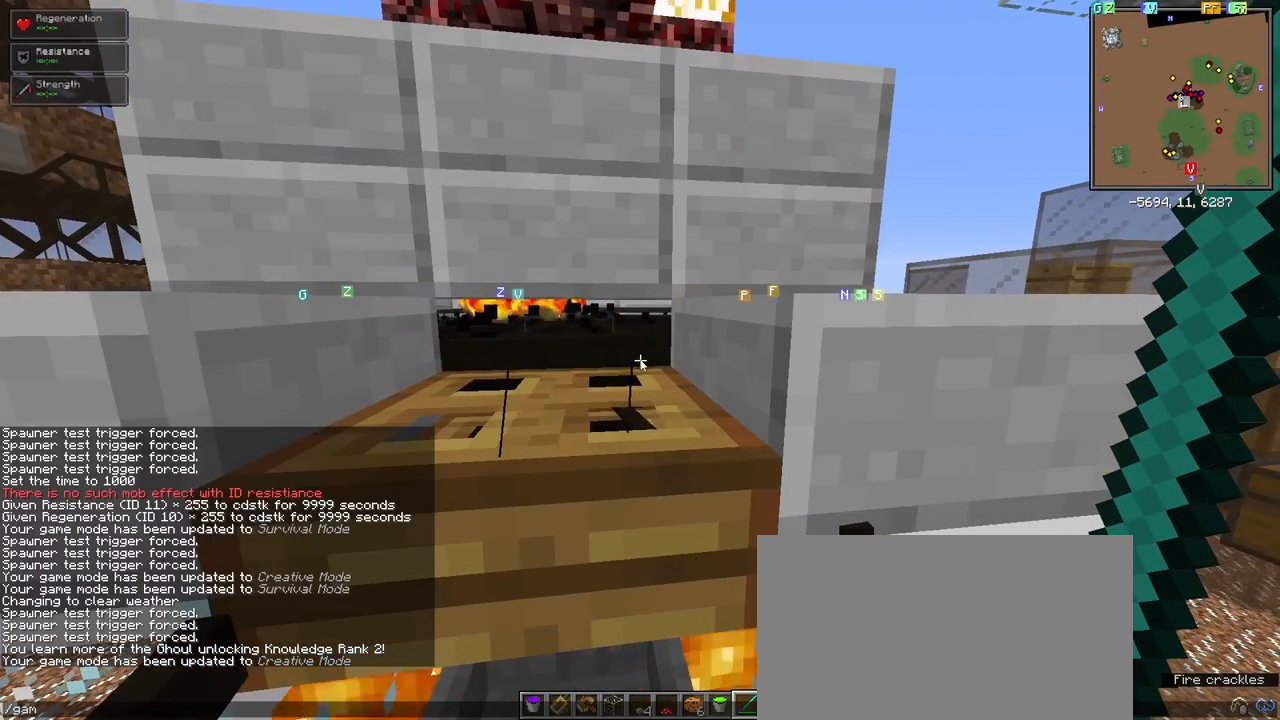
{"keys": [], "mouse": [], "events": [[183, "e", "down"], [233, "e", "up"]]}
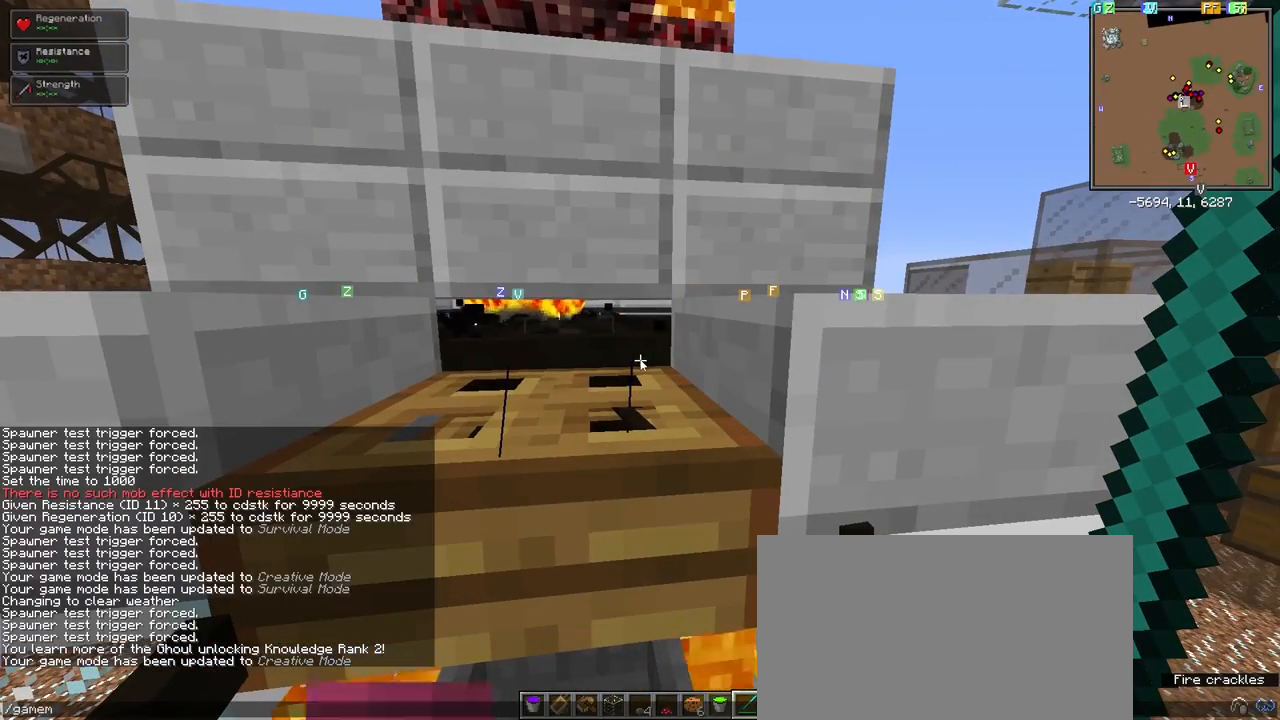
{"keys": ["s"], "mouse": [], "events": [[67, "d", "down"], [150, "d", "up"], [200, "e", "down"], [283, "e", "up"], [333, "space", "down"], [433, "s", "down"], [483, "space", "up"]]}
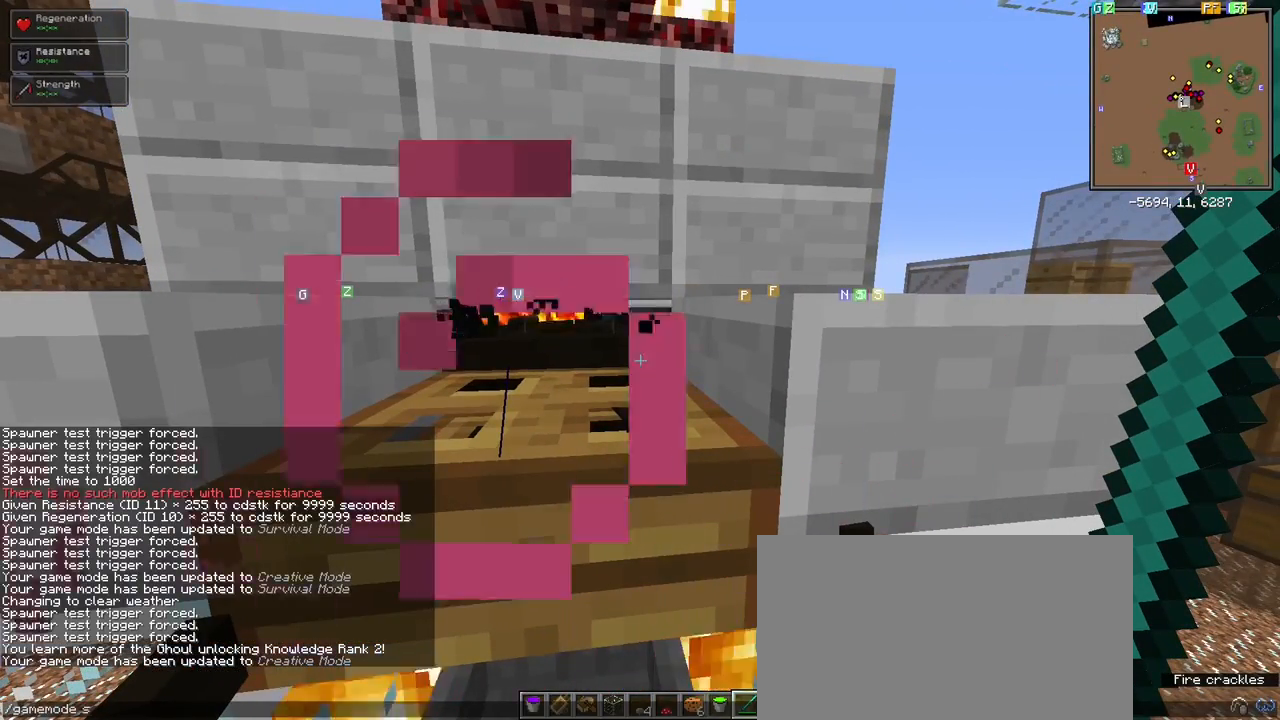
{"keys": [], "mouse": [], "events": [[33, "s", "up"]]}
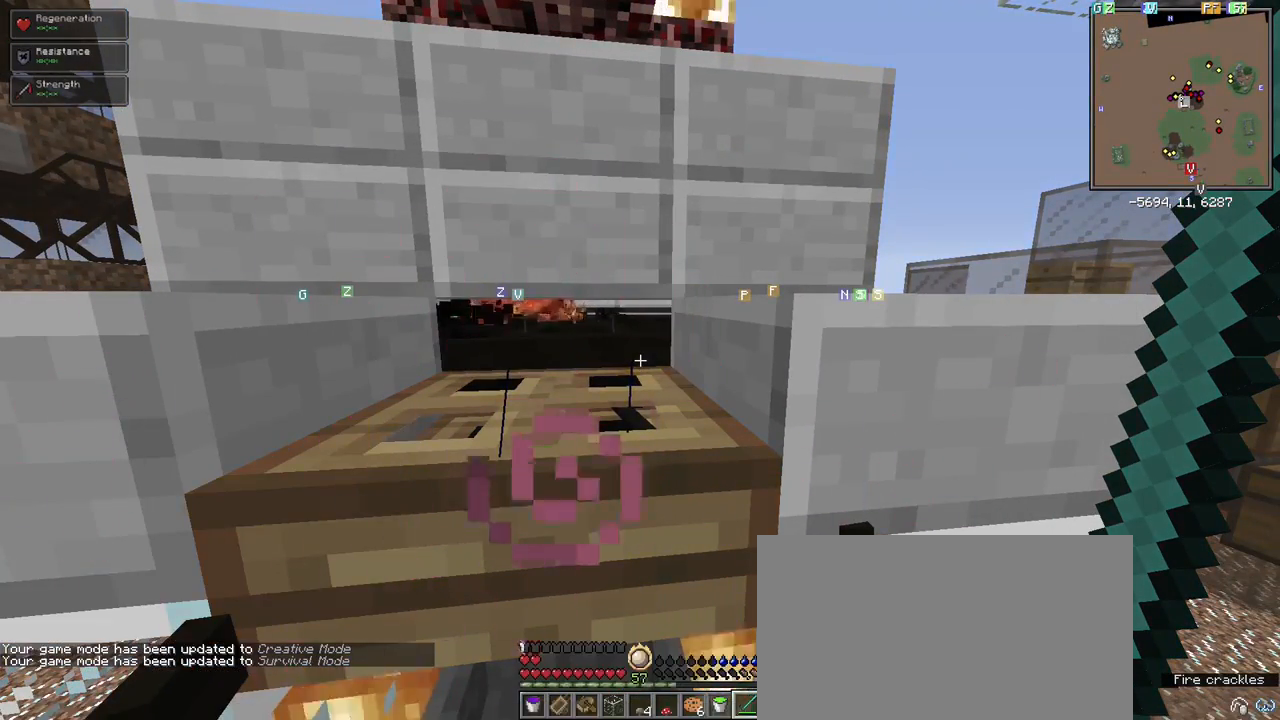
{"keys": [], "mouse": [], "events": []}
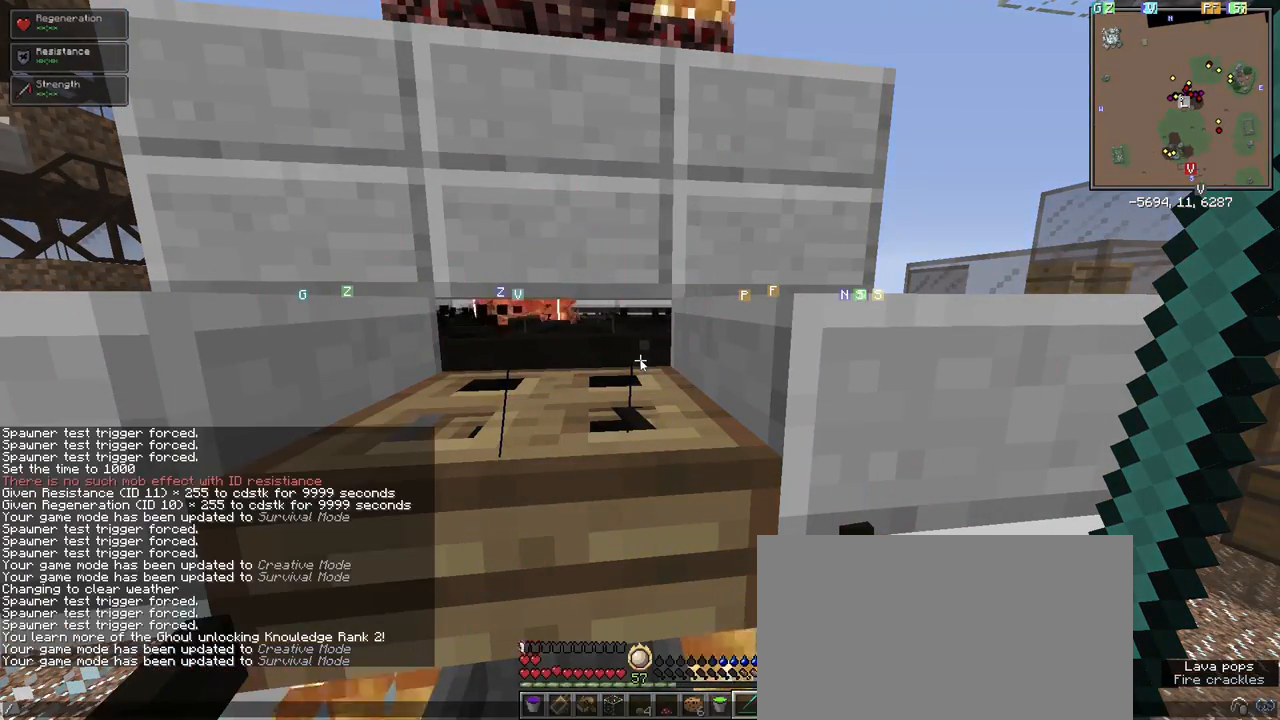
{"keys": [], "mouse": [], "events": []}
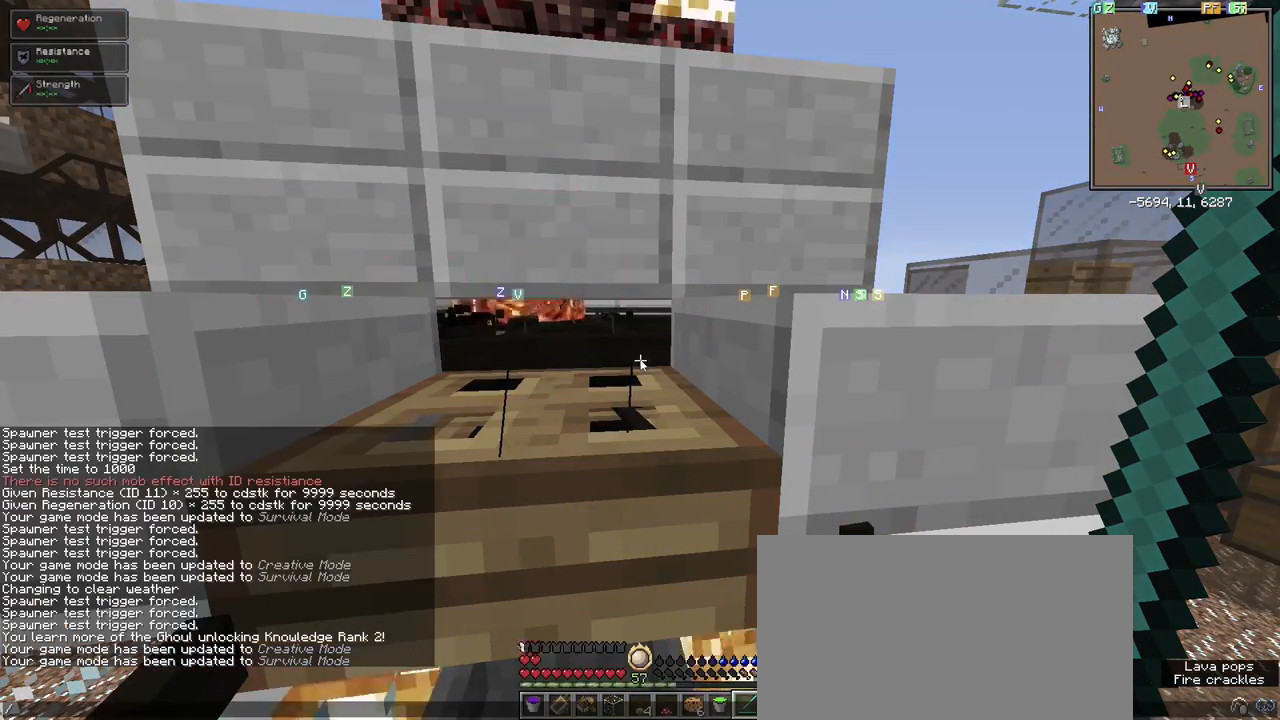
{"keys": [], "mouse": [], "events": []}
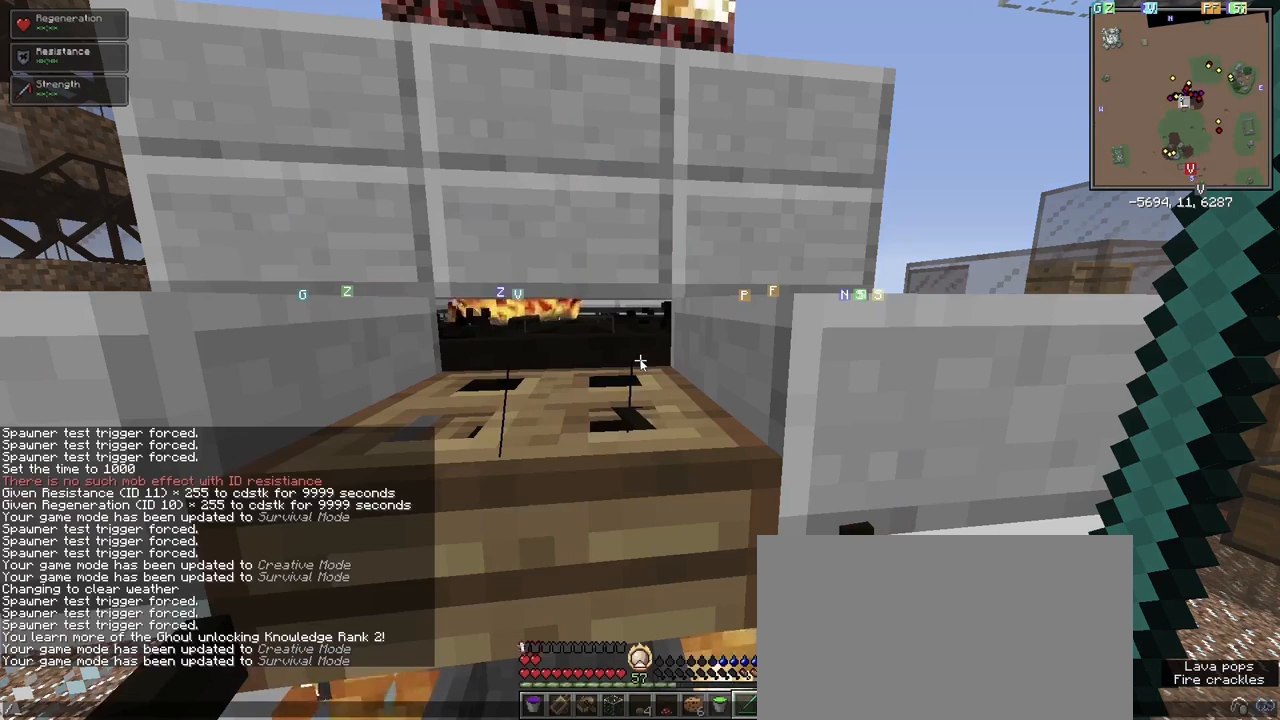
{"keys": [], "mouse": [], "events": []}
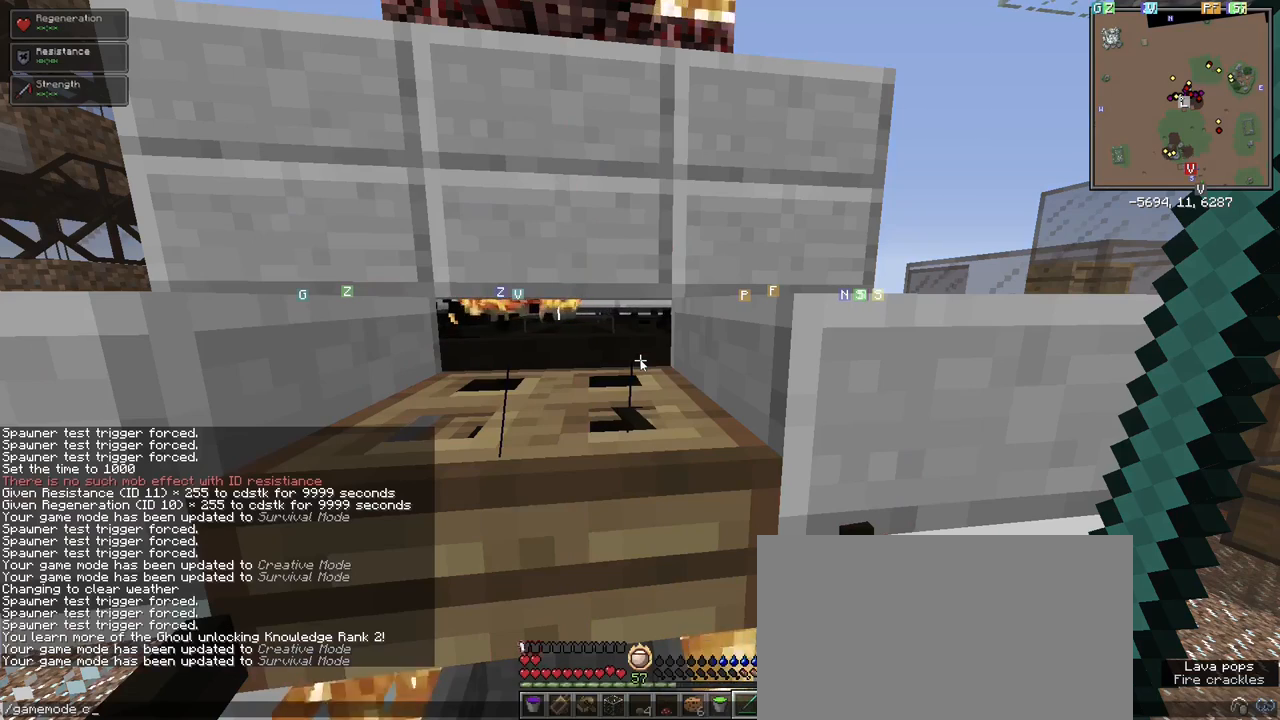
{"keys": [], "mouse": [], "events": []}